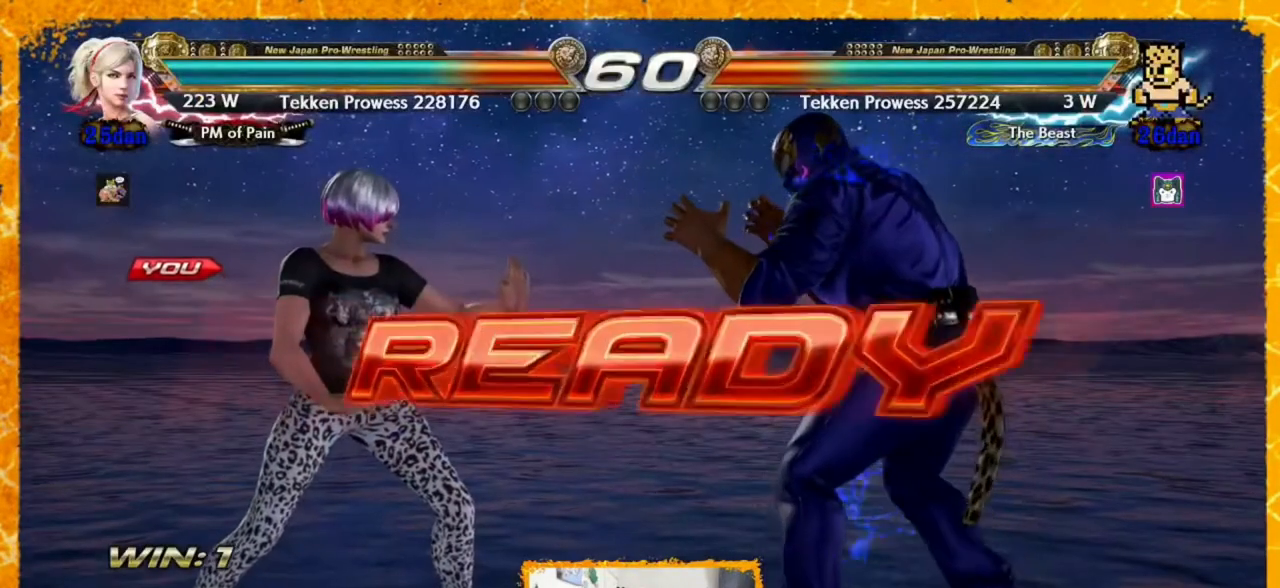
Gameplay with a controller (arcade stick); each line is a JSON object with the inputs held at the frame after it. "events" lists button and stick changes between this image and that frame as [ms after this image, input, new state], when the widget could be followed in between. Not read: L3 R3.
{"buttons": ["DPAD_LEFT"], "events": [[160, "DPAD_LEFT", "down"], [240, "DPAD_LEFT", "up"], [320, "DPAD_LEFT", "down"], [360, "DPAD_LEFT", "up"], [400, "DPAD_LEFT", "down"], [480, "DPAD_LEFT", "up"], [520, "DPAD_LEFT", "down"]]}
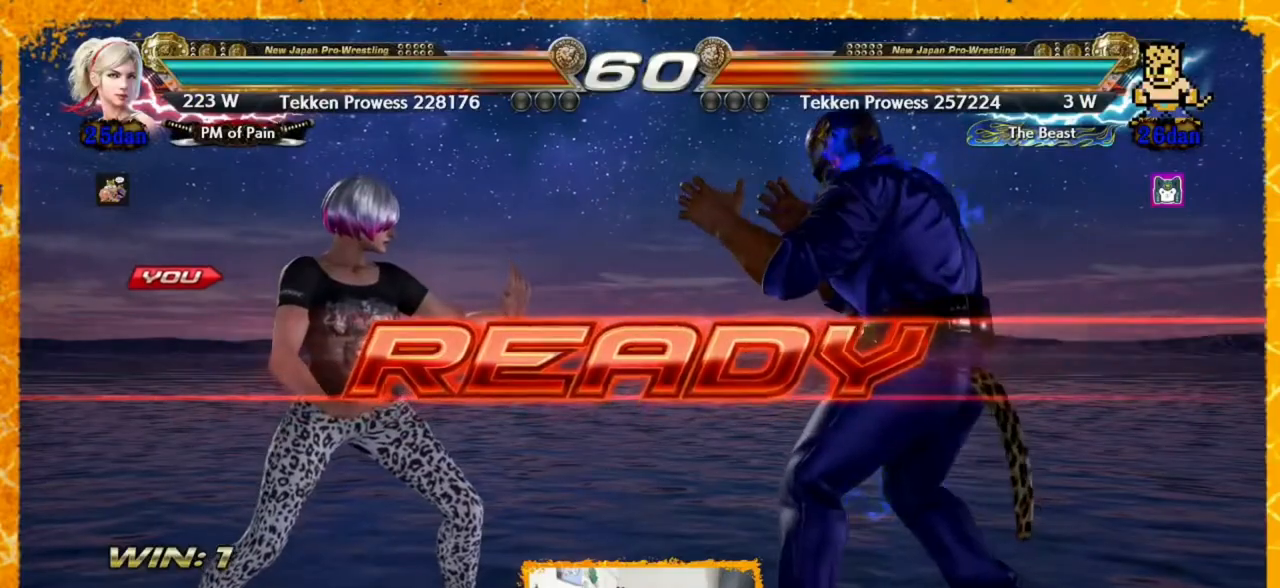
{"buttons": ["DPAD_LEFT"], "events": [[40, "DPAD_LEFT", "up"], [120, "DPAD_LEFT", "down"], [200, "DPAD_LEFT", "up"], [240, "DPAD_LEFT", "down"], [320, "DPAD_LEFT", "up"], [360, "DPAD_LEFT", "down"], [440, "DPAD_LEFT", "up"], [480, "DPAD_LEFT", "down"]]}
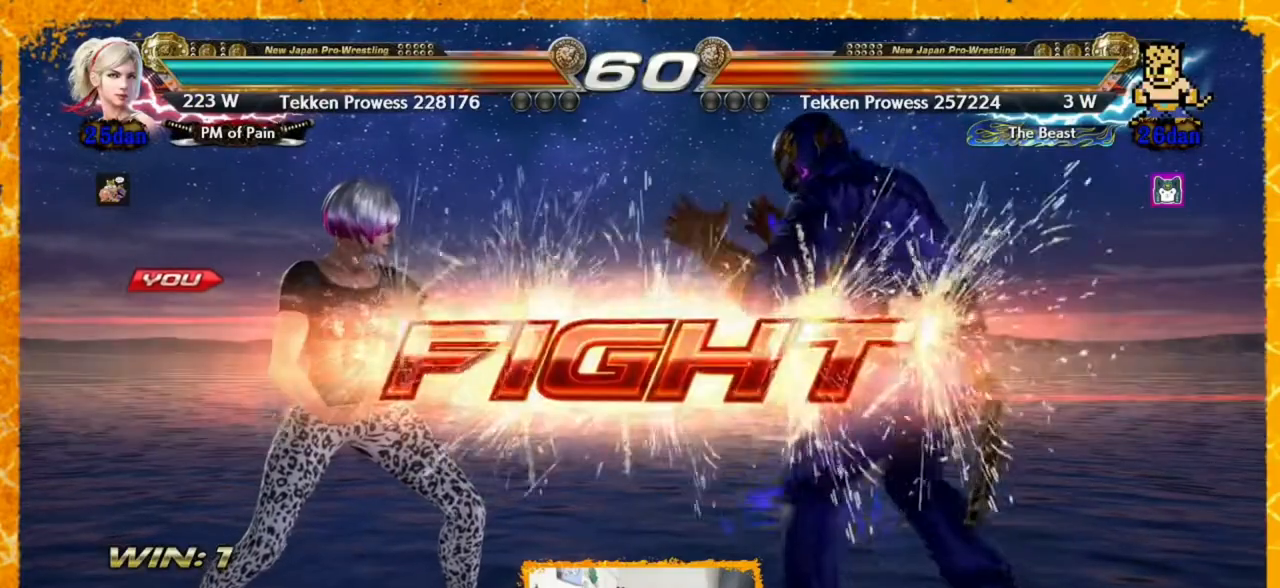
{"buttons": ["DPAD_LEFT"], "events": [[80, "DPAD_LEFT", "up"], [160, "DPAD_LEFT", "down"], [200, "DPAD_LEFT", "up"], [280, "DPAD_LEFT", "down"], [320, "DPAD_LEFT", "up"], [360, "DPAD_LEFT", "down"], [440, "DPAD_LEFT", "up"], [520, "DPAD_LEFT", "down"]]}
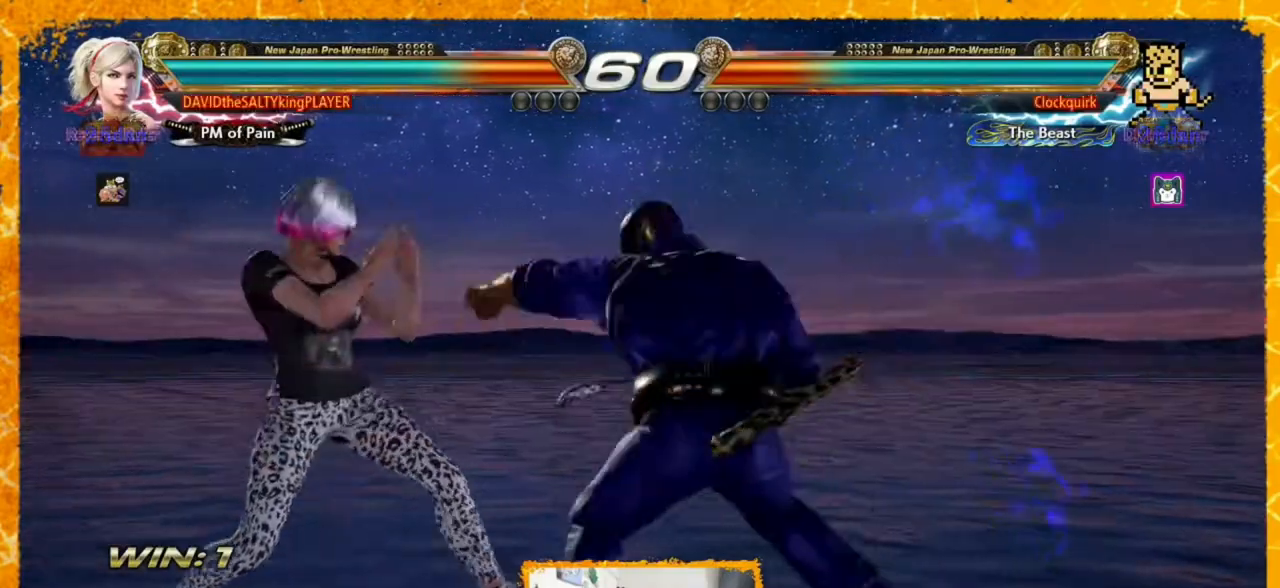
{"buttons": ["TRIANGLE"], "events": [[40, "DPAD_LEFT", "up"], [80, "DPAD_LEFT", "down"], [160, "DPAD_LEFT", "up"], [200, "DPAD_LEFT", "down"], [320, "DPAD_LEFT", "up"], [400, "SQUARE", "down"], [480, "SQUARE", "up"], [480, "TRIANGLE", "down"]]}
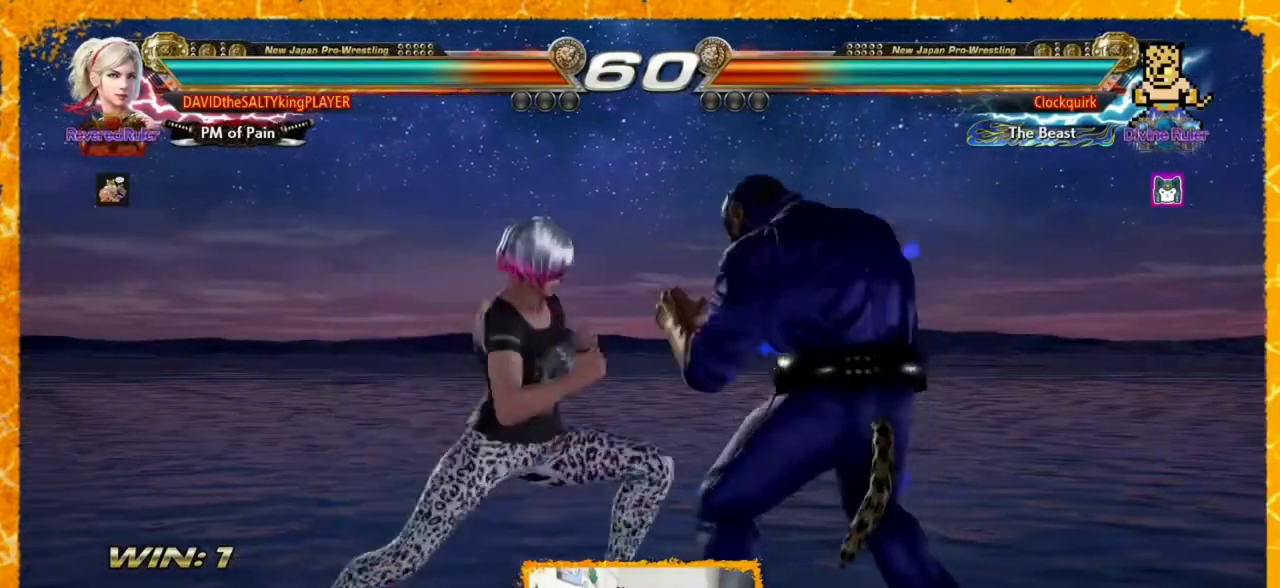
{"buttons": ["DPAD_LEFT"], "events": [[160, "TRIANGLE", "up"], [440, "DPAD_LEFT", "down"]]}
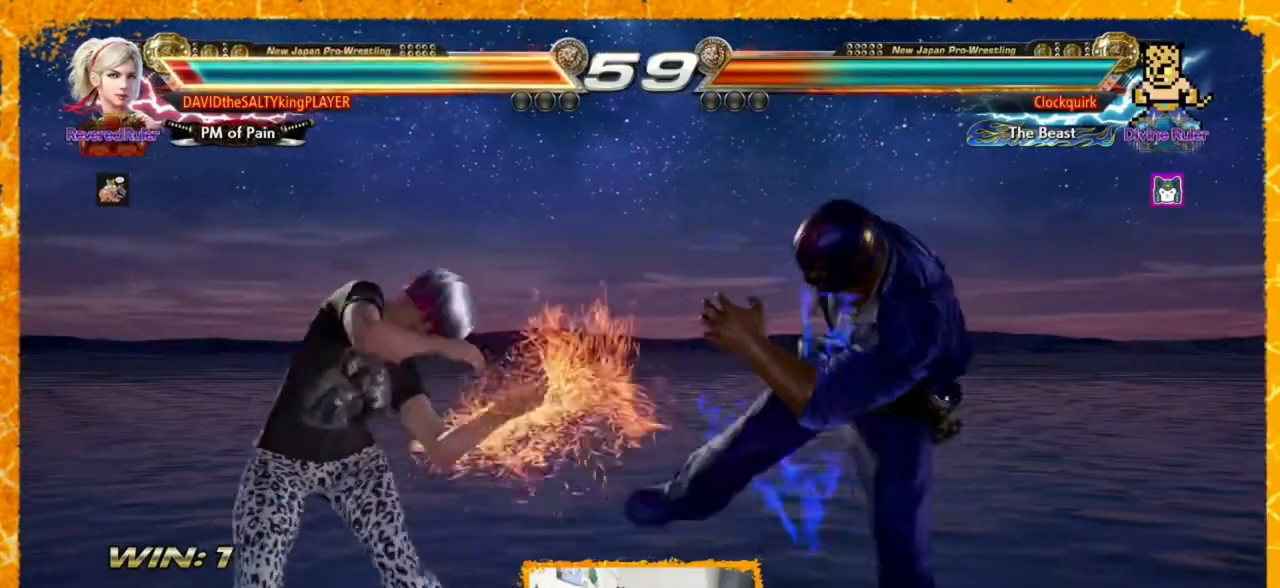
{"buttons": ["DPAD_UP", "DPAD_RIGHT"], "events": [[40, "DPAD_LEFT", "up"], [80, "DPAD_LEFT", "down"], [160, "DPAD_LEFT", "up"], [240, "DPAD_LEFT", "down"], [360, "DPAD_LEFT", "up"], [360, "DPAD_RIGHT", "down"], [360, "DPAD_UP", "down"], [400, "CIRCLE", "down"], [480, "CIRCLE", "up"]]}
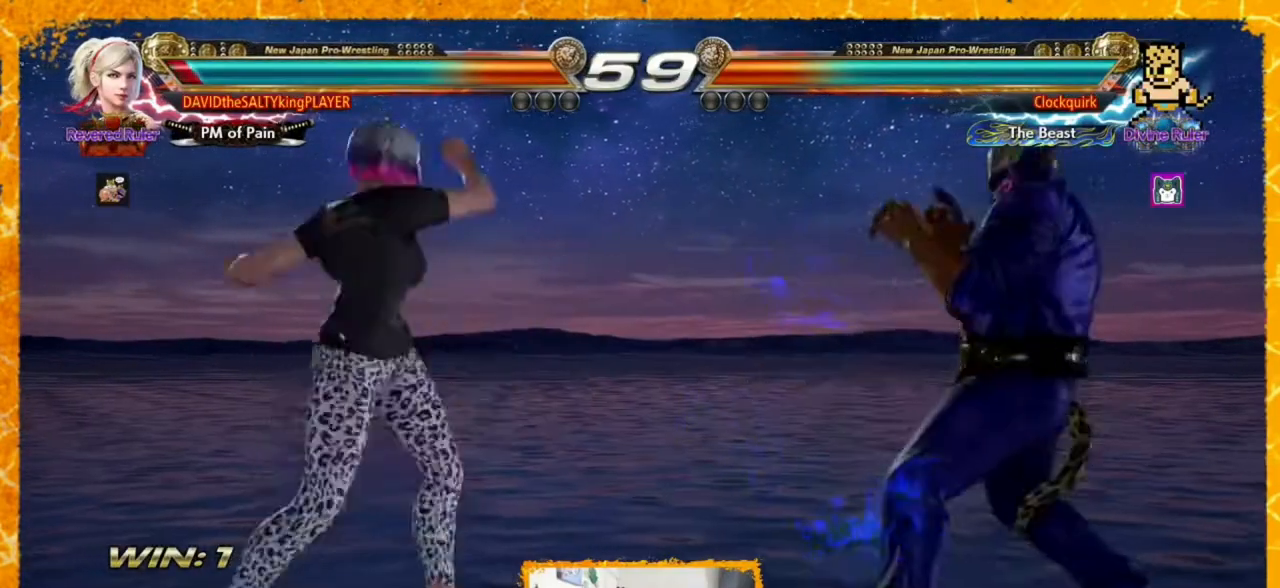
{"buttons": ["DPAD_LEFT"], "events": [[40, "CIRCLE", "down"], [200, "CIRCLE", "up"], [200, "DPAD_RIGHT", "up"], [200, "DPAD_UP", "up"], [280, "DPAD_LEFT", "down"], [360, "DPAD_LEFT", "up"], [440, "DPAD_LEFT", "down"]]}
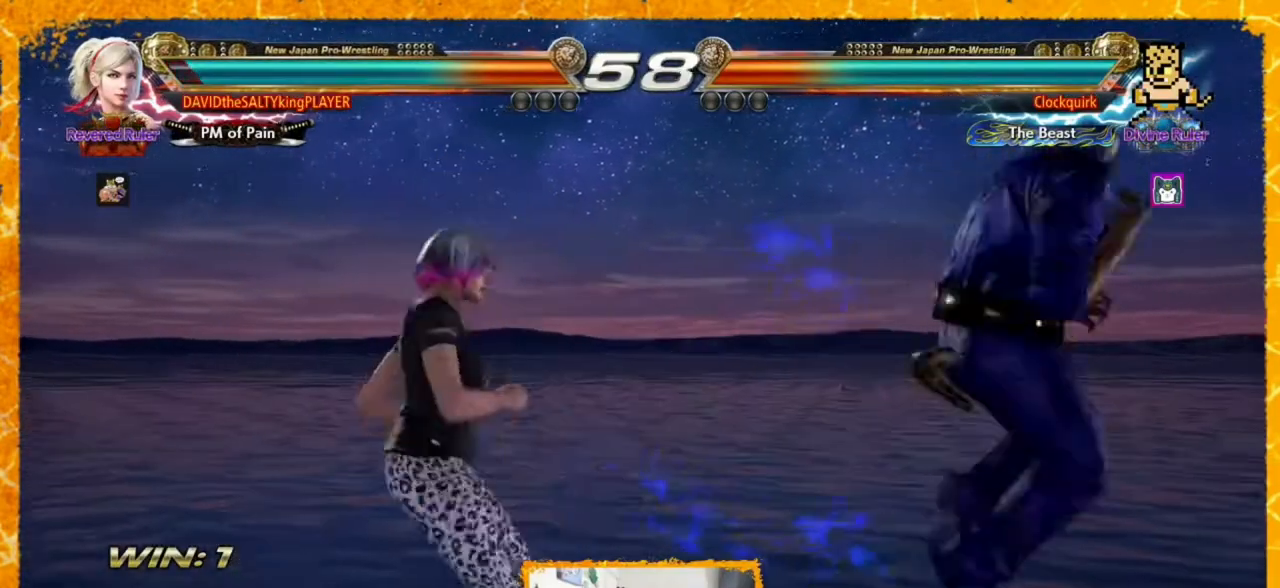
{"buttons": ["DPAD_LEFT"], "events": [[160, "DPAD_LEFT", "up"], [200, "DPAD_LEFT", "down"], [240, "DPAD_LEFT", "up"], [280, "DPAD_LEFT", "down"], [400, "DPAD_LEFT", "up"], [440, "DPAD_LEFT", "down"]]}
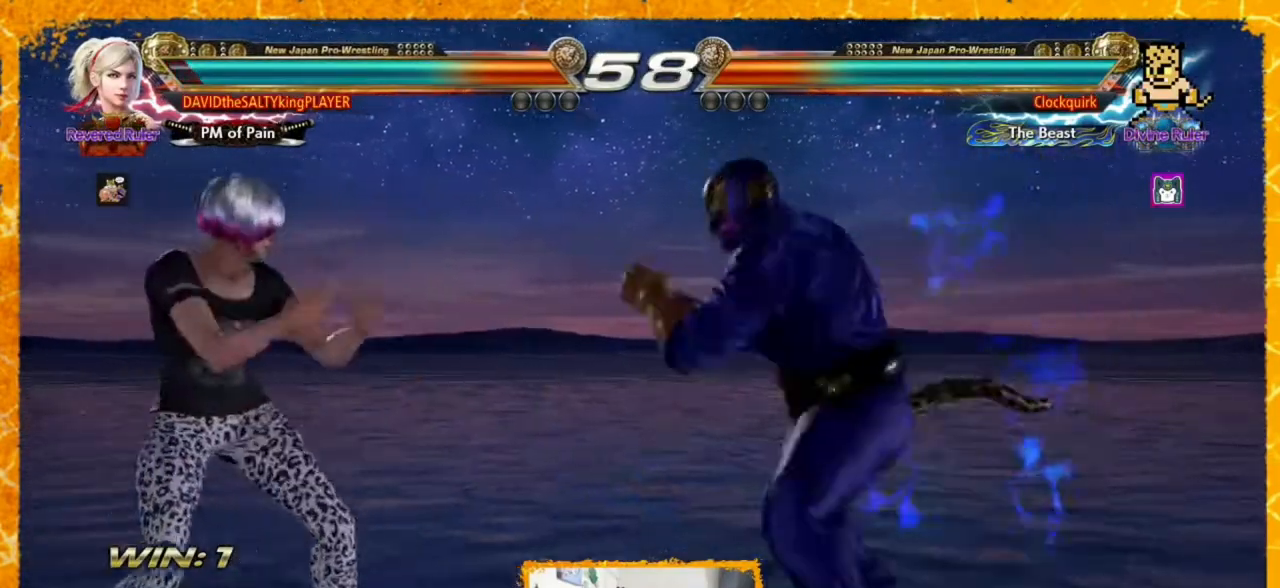
{"buttons": [], "events": [[40, "DPAD_LEFT", "up"], [160, "DPAD_LEFT", "down"], [240, "DPAD_LEFT", "up"], [280, "DPAD_LEFT", "down"], [520, "DPAD_LEFT", "up"]]}
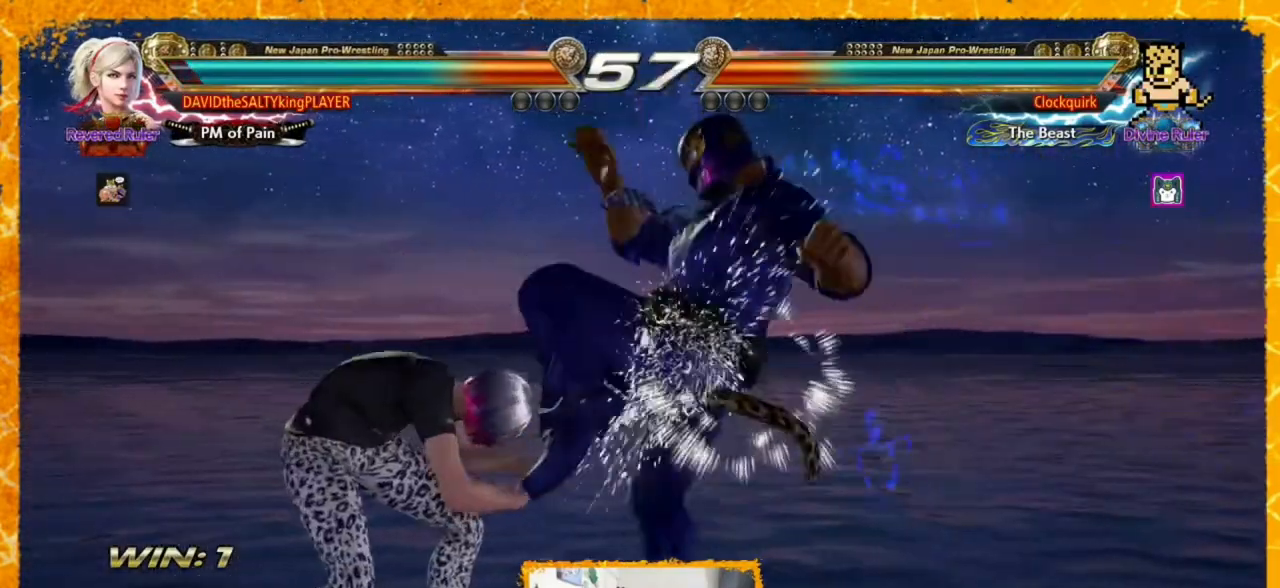
{"buttons": [], "events": [[240, "SQUARE", "down"], [320, "SQUARE", "up"]]}
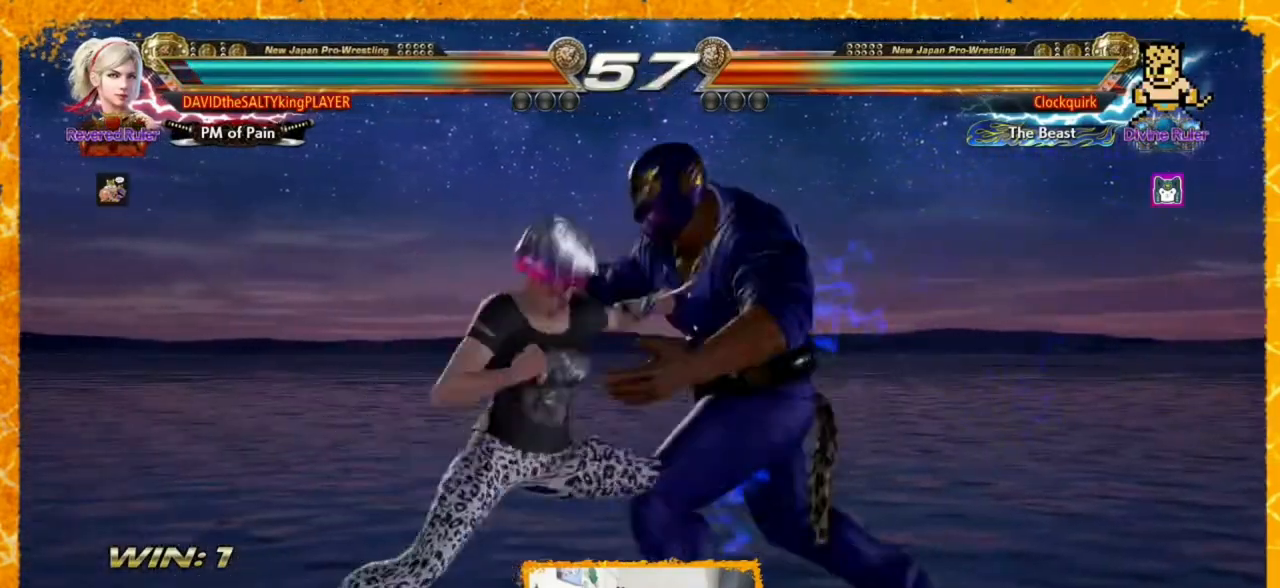
{"buttons": ["TRIANGLE", "DPAD_DOWN"], "events": [[40, "DPAD_LEFT", "down"], [360, "DPAD_LEFT", "up"], [400, "DPAD_DOWN", "down"], [480, "TRIANGLE", "down"]]}
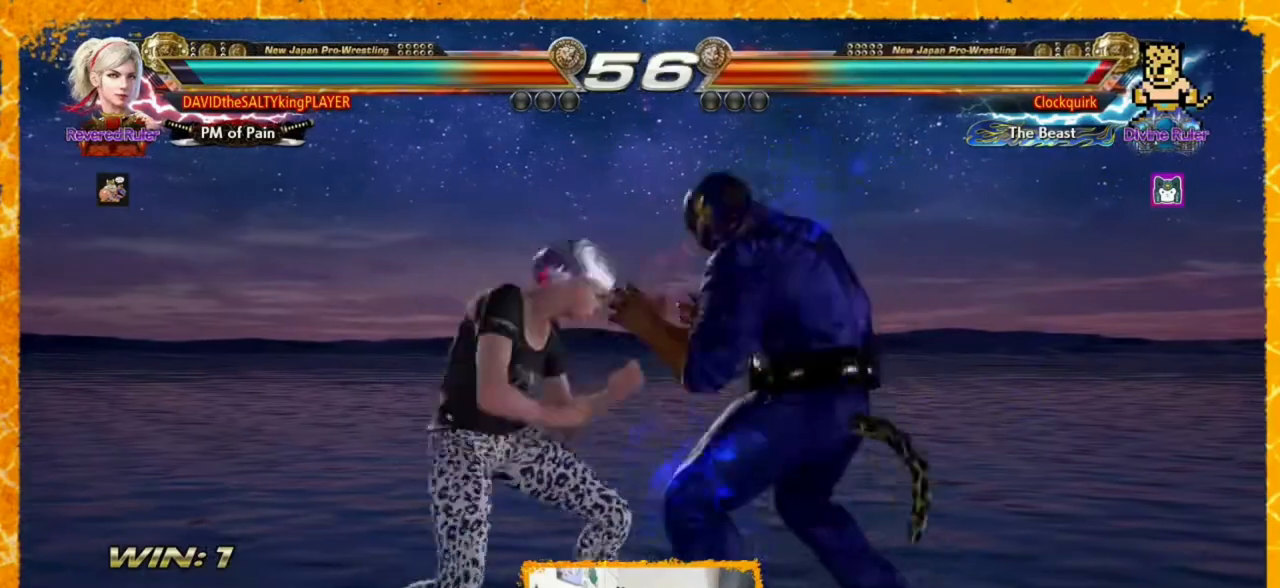
{"buttons": [], "events": [[120, "TRIANGLE", "up"], [160, "DPAD_DOWN", "up"], [240, "DPAD_LEFT", "down"], [320, "DPAD_LEFT", "up"], [400, "DPAD_LEFT", "down"], [440, "DPAD_LEFT", "up"]]}
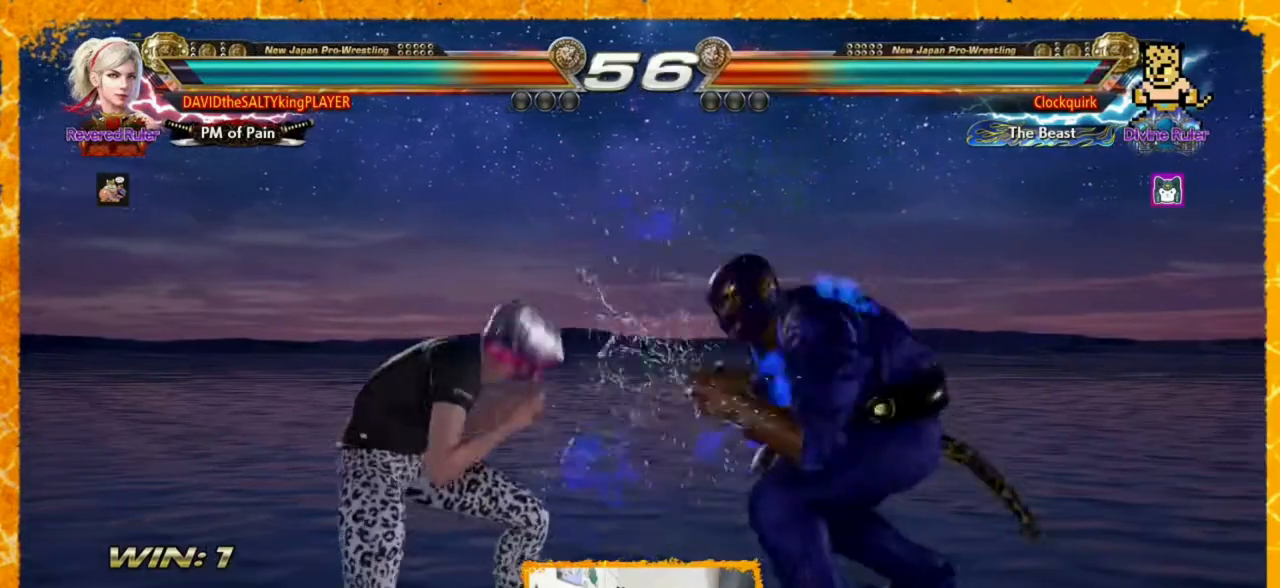
{"buttons": ["DPAD_LEFT"], "events": [[40, "DPAD_LEFT", "down"], [160, "DPAD_LEFT", "up"], [200, "DPAD_LEFT", "down"], [320, "DPAD_LEFT", "up"], [360, "DPAD_LEFT", "down"]]}
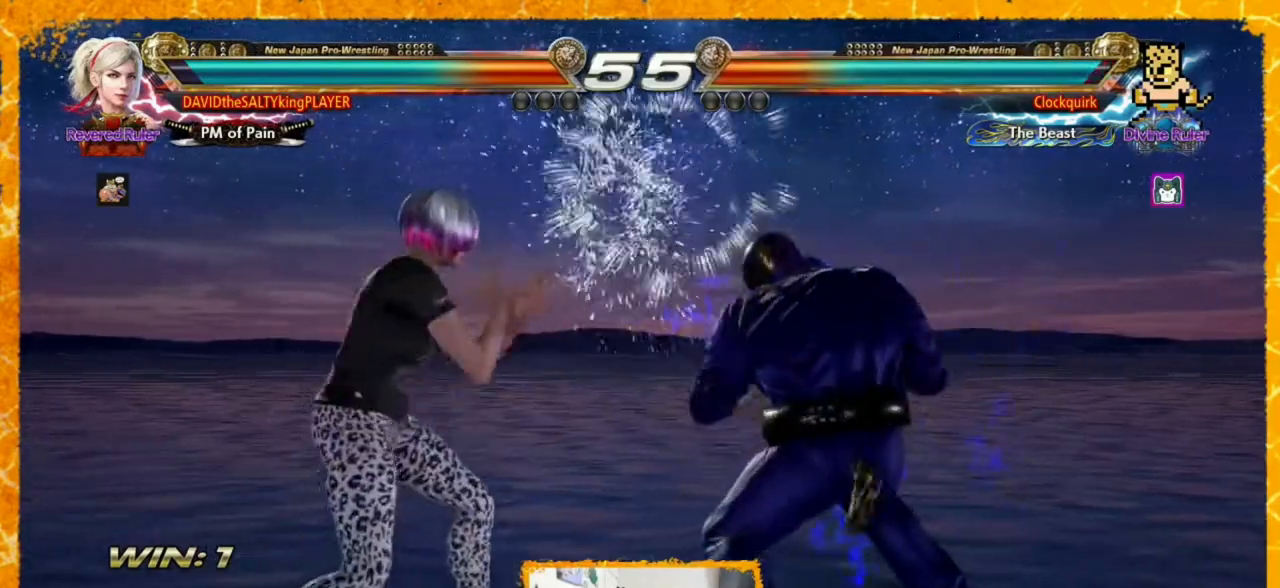
{"buttons": [], "events": [[40, "DPAD_LEFT", "up"], [120, "SQUARE", "down"], [240, "SQUARE", "up"], [240, "TRIANGLE", "down"], [360, "TRIANGLE", "up"]]}
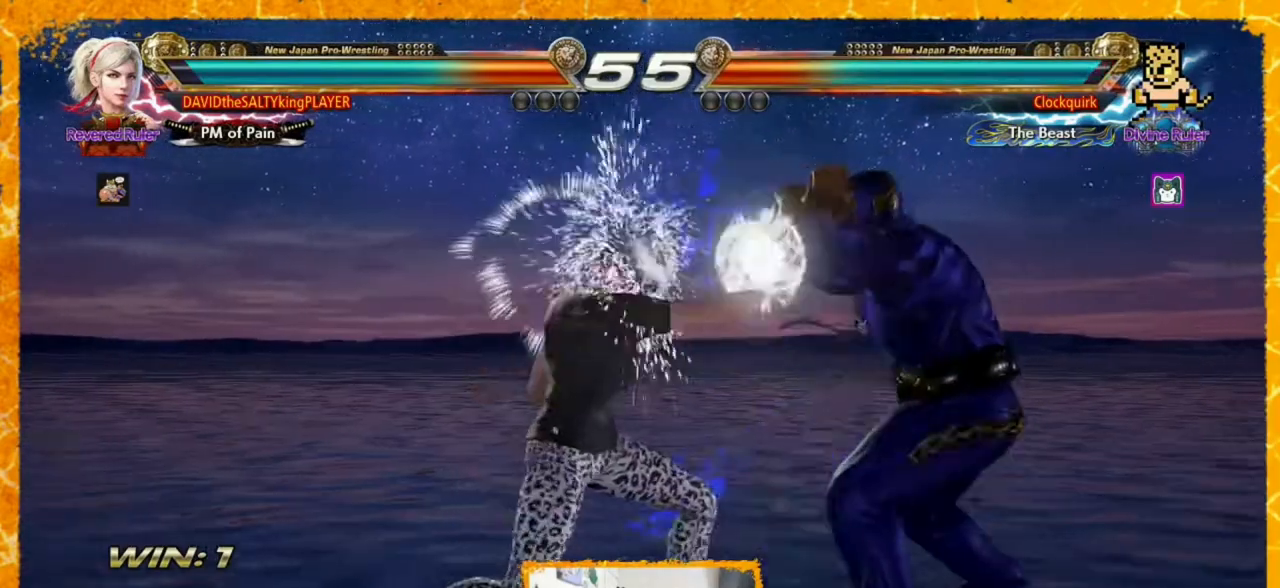
{"buttons": ["CIRCLE"], "events": [[240, "DPAD_DOWN", "down"], [240, "DPAD_RIGHT", "down"], [280, "CROSS", "down"], [360, "CROSS", "up"], [440, "DPAD_DOWN", "up"], [440, "DPAD_RIGHT", "up"], [480, "CIRCLE", "down"]]}
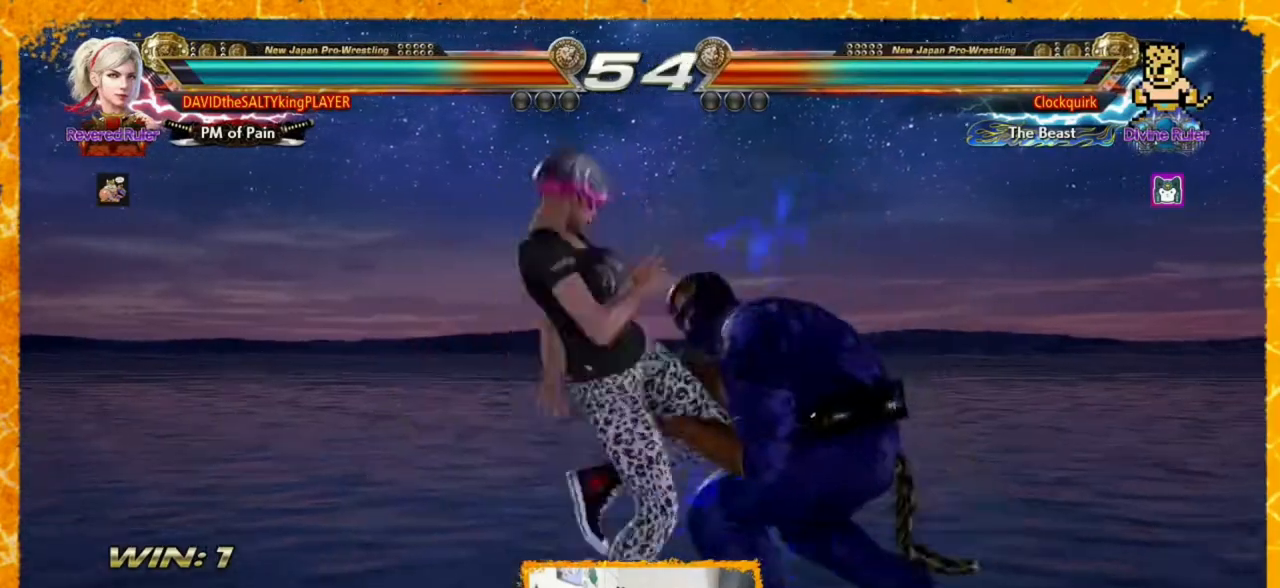
{"buttons": [], "events": [[40, "CIRCLE", "up"], [120, "CIRCLE", "down"], [200, "DPAD_LEFT", "down"], [240, "CIRCLE", "up"], [480, "DPAD_LEFT", "up"]]}
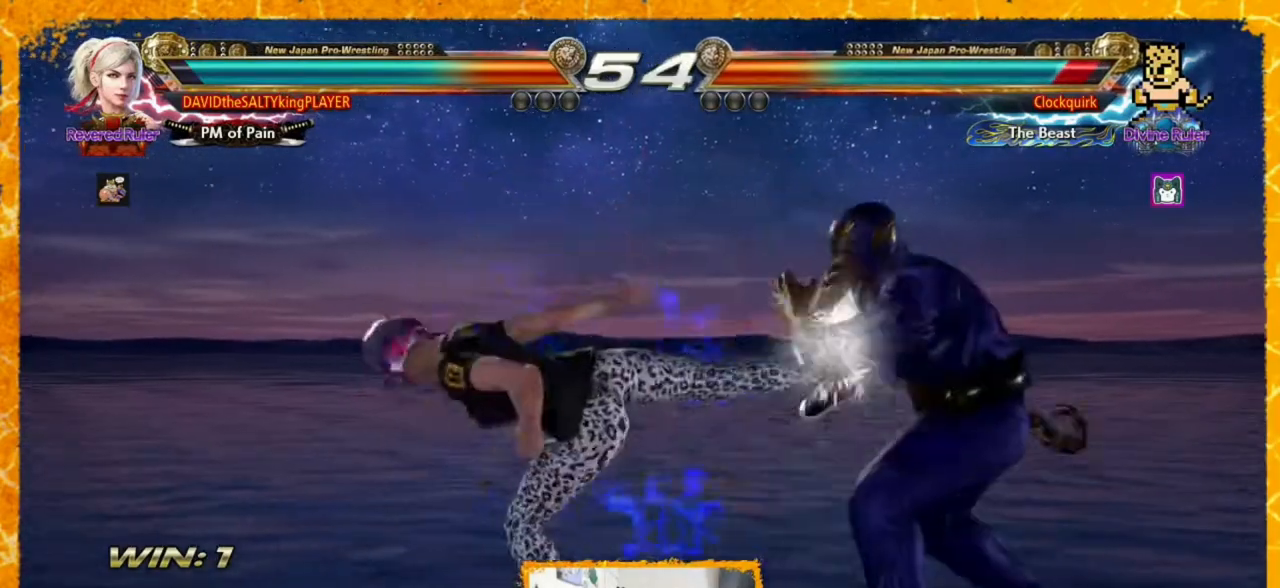
{"buttons": ["DPAD_LEFT"], "events": [[40, "DPAD_LEFT", "down"], [320, "DPAD_LEFT", "up"], [360, "DPAD_LEFT", "down"], [440, "DPAD_LEFT", "up"], [480, "DPAD_LEFT", "down"]]}
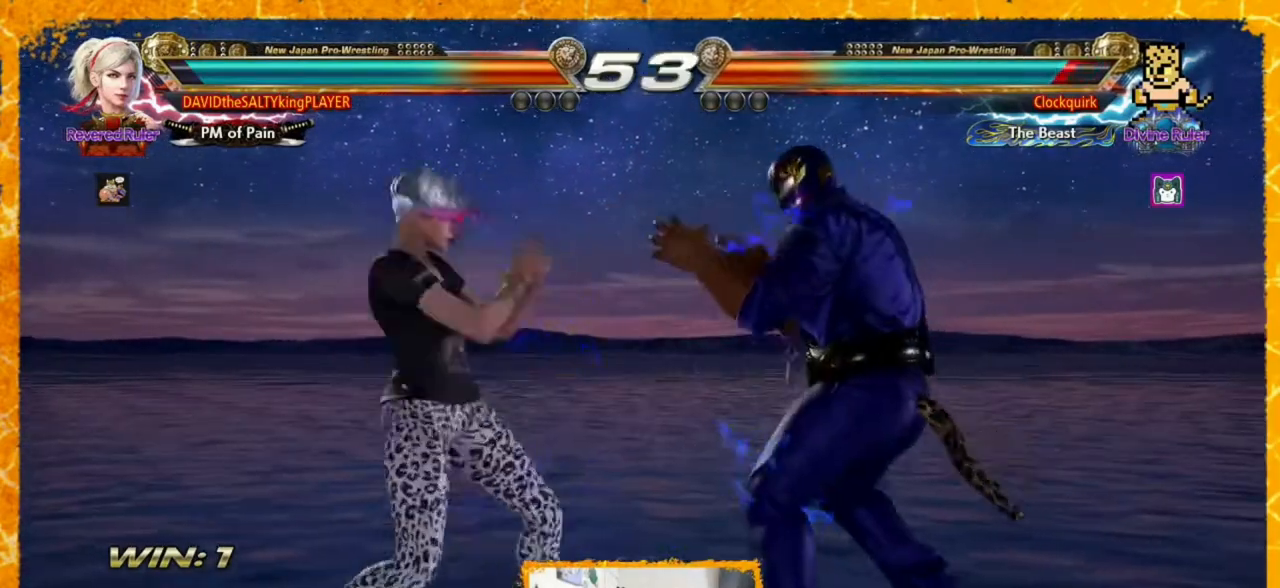
{"buttons": ["DPAD_LEFT"], "events": [[160, "DPAD_LEFT", "up"], [200, "DPAD_LEFT", "down"], [280, "DPAD_LEFT", "up"], [360, "DPAD_LEFT", "down"], [440, "DPAD_LEFT", "up"], [480, "DPAD_LEFT", "down"]]}
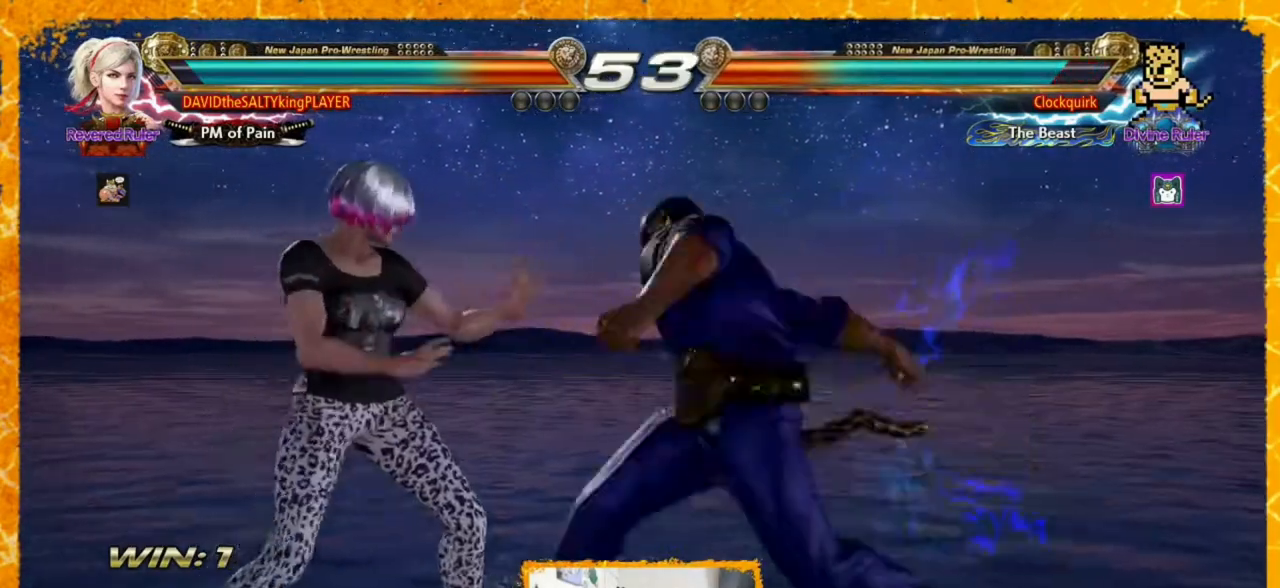
{"buttons": ["CIRCLE", "DPAD_RIGHT"], "events": [[80, "DPAD_LEFT", "up"], [160, "DPAD_LEFT", "down"], [320, "DPAD_LEFT", "up"], [360, "DPAD_RIGHT", "down"], [440, "CIRCLE", "down"]]}
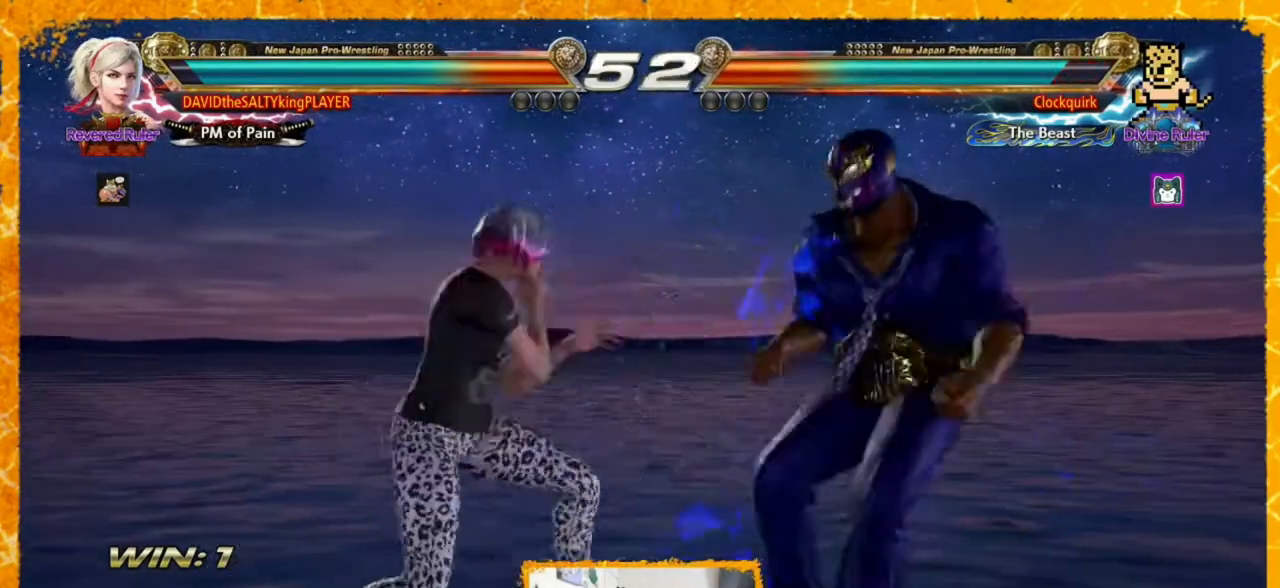
{"buttons": ["DPAD_RIGHT"], "events": [[40, "CIRCLE", "up"], [40, "CROSS", "down"], [120, "CIRCLE", "down"], [160, "CROSS", "up"], [240, "CIRCLE", "up"], [280, "CIRCLE", "down"], [360, "CIRCLE", "up"], [400, "CIRCLE", "down"], [440, "CIRCLE", "up"]]}
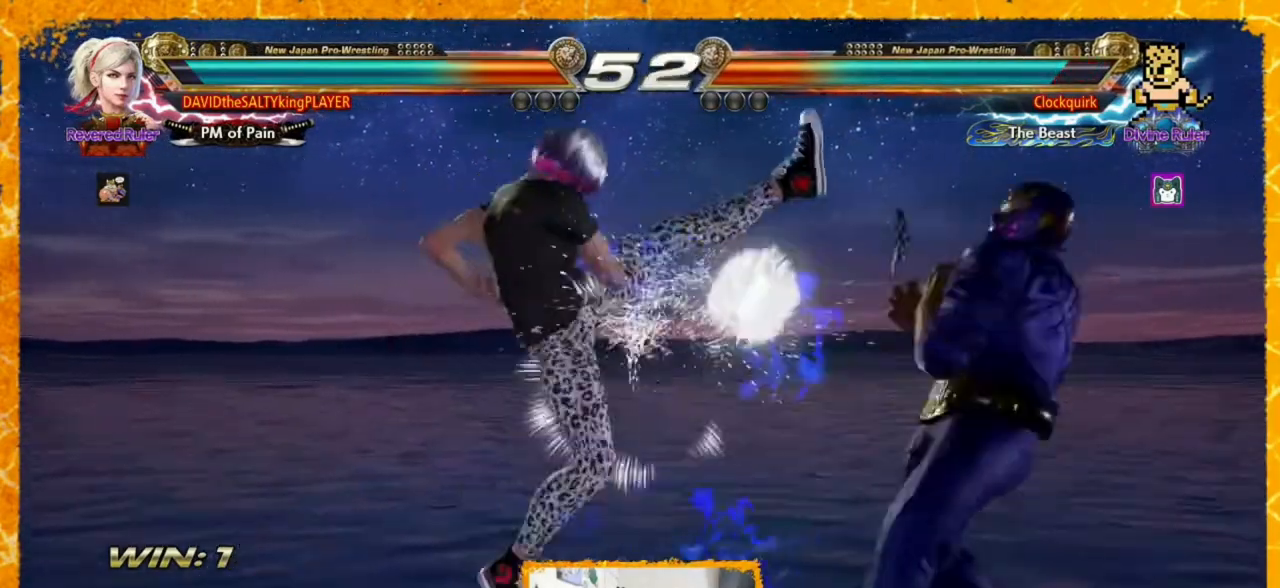
{"buttons": ["DPAD_RIGHT"], "events": [[40, "CIRCLE", "down"], [80, "CIRCLE", "up"], [160, "CIRCLE", "down"], [200, "CIRCLE", "up"], [280, "CIRCLE", "down"], [520, "CIRCLE", "up"]]}
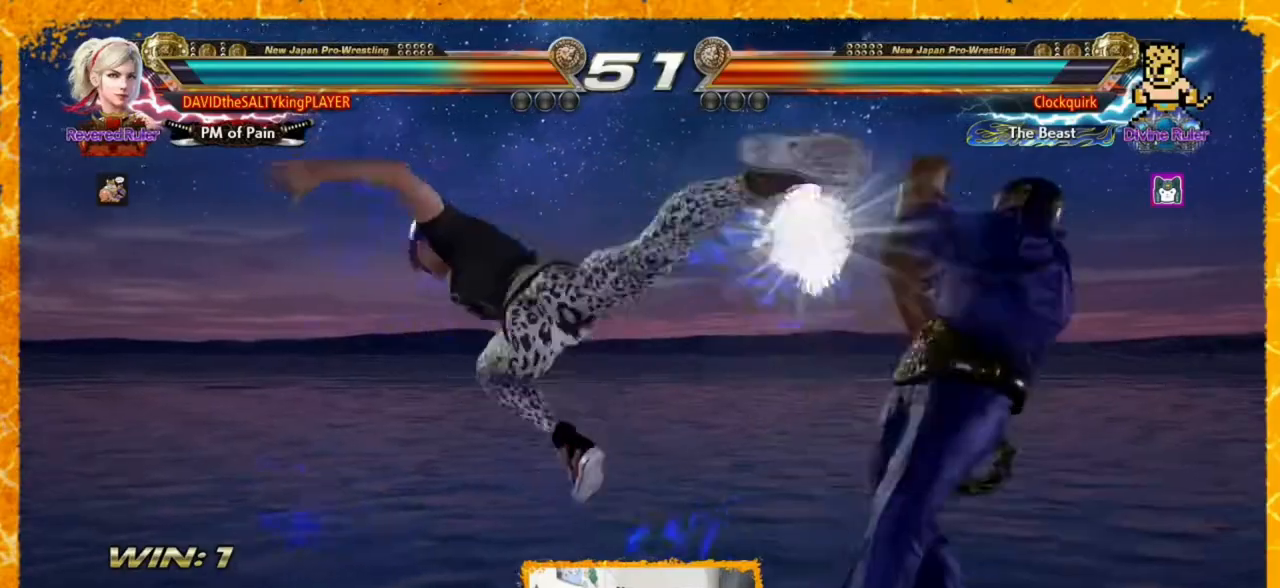
{"buttons": ["DPAD_LEFT"], "events": [[40, "DPAD_RIGHT", "up"], [240, "DPAD_LEFT", "down"], [320, "DPAD_LEFT", "up"], [400, "DPAD_LEFT", "down"], [440, "DPAD_LEFT", "up"], [480, "DPAD_LEFT", "down"]]}
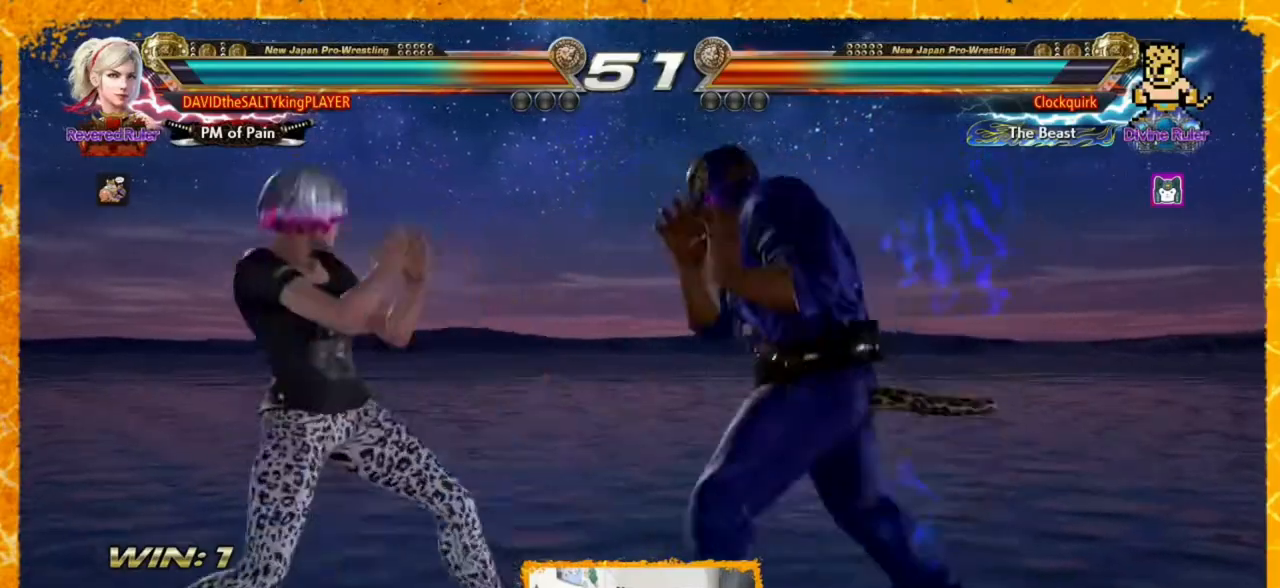
{"buttons": ["DPAD_LEFT"], "events": [[120, "DPAD_LEFT", "up"], [160, "DPAD_LEFT", "down"], [200, "DPAD_LEFT", "up"], [280, "DPAD_LEFT", "down"], [440, "DPAD_LEFT", "up"], [520, "DPAD_LEFT", "down"]]}
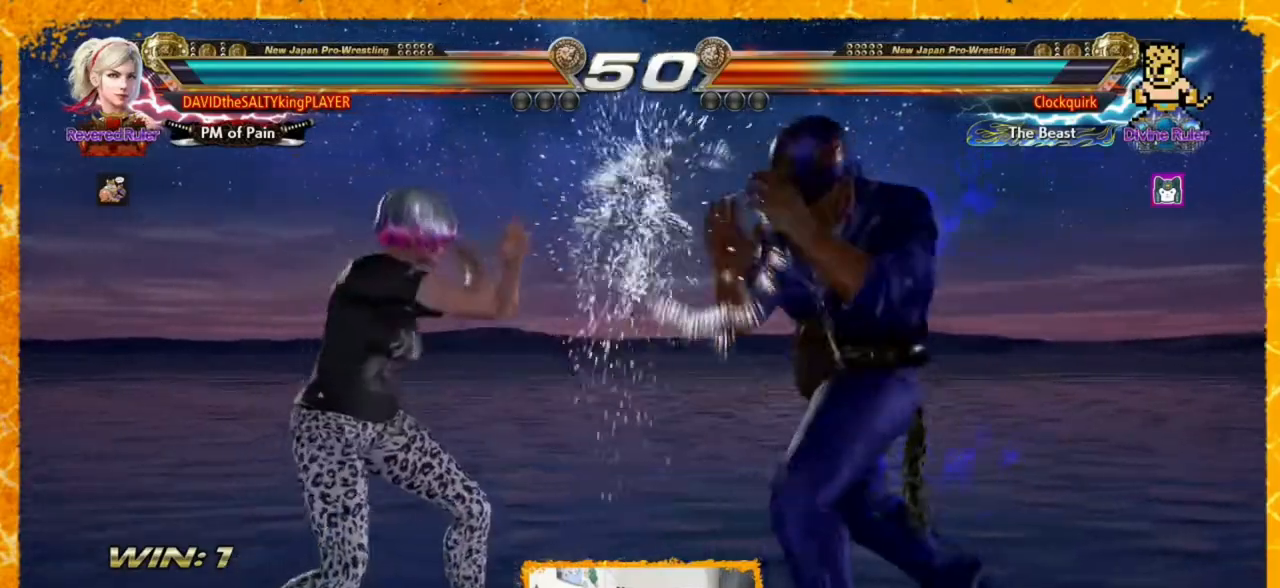
{"buttons": ["DPAD_LEFT"], "events": [[40, "DPAD_LEFT", "up"], [80, "DPAD_LEFT", "down"], [320, "TRIANGLE", "down"], [440, "TRIANGLE", "up"]]}
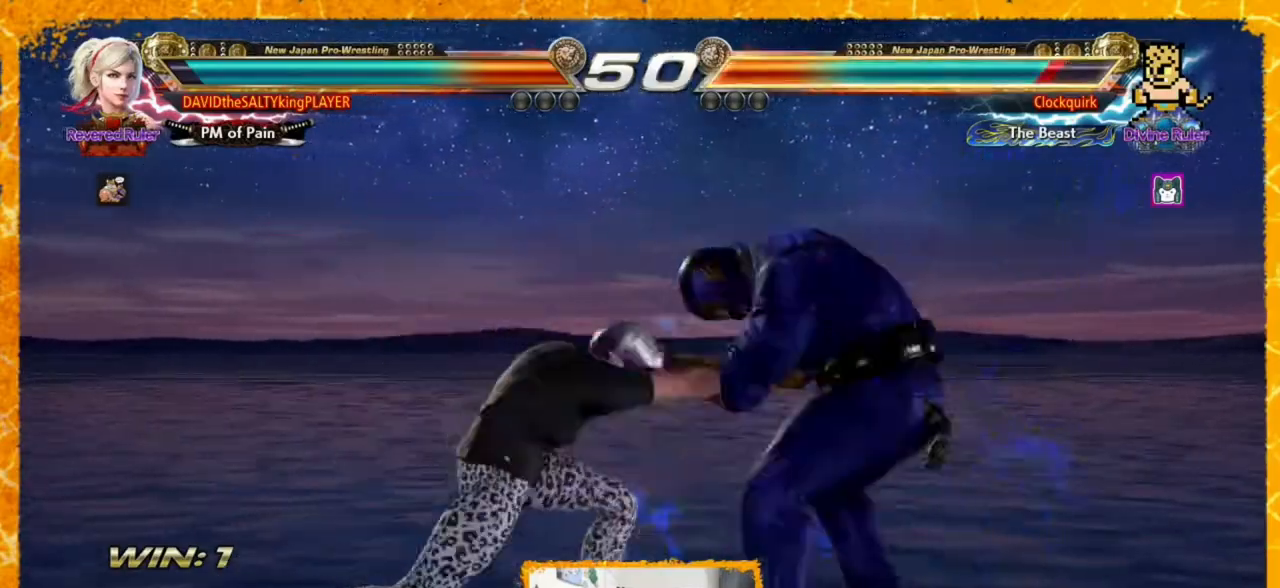
{"buttons": ["DPAD_LEFT"], "events": [[160, "DPAD_LEFT", "up"], [280, "DPAD_LEFT", "down"], [360, "DPAD_LEFT", "up"], [440, "DPAD_LEFT", "down"]]}
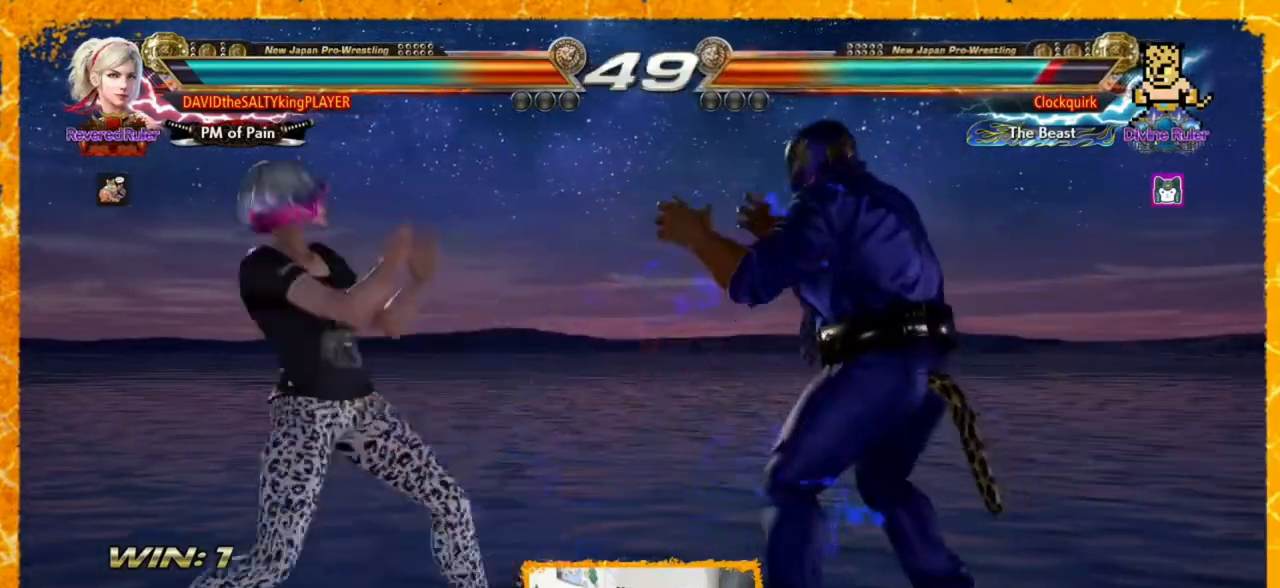
{"buttons": ["CIRCLE", "DPAD_RIGHT"], "events": [[40, "DPAD_LEFT", "up"], [80, "DPAD_RIGHT", "down"], [200, "DPAD_RIGHT", "up"], [240, "DPAD_RIGHT", "down"], [320, "TRIANGLE", "down"], [440, "CIRCLE", "down"], [440, "TRIANGLE", "up"]]}
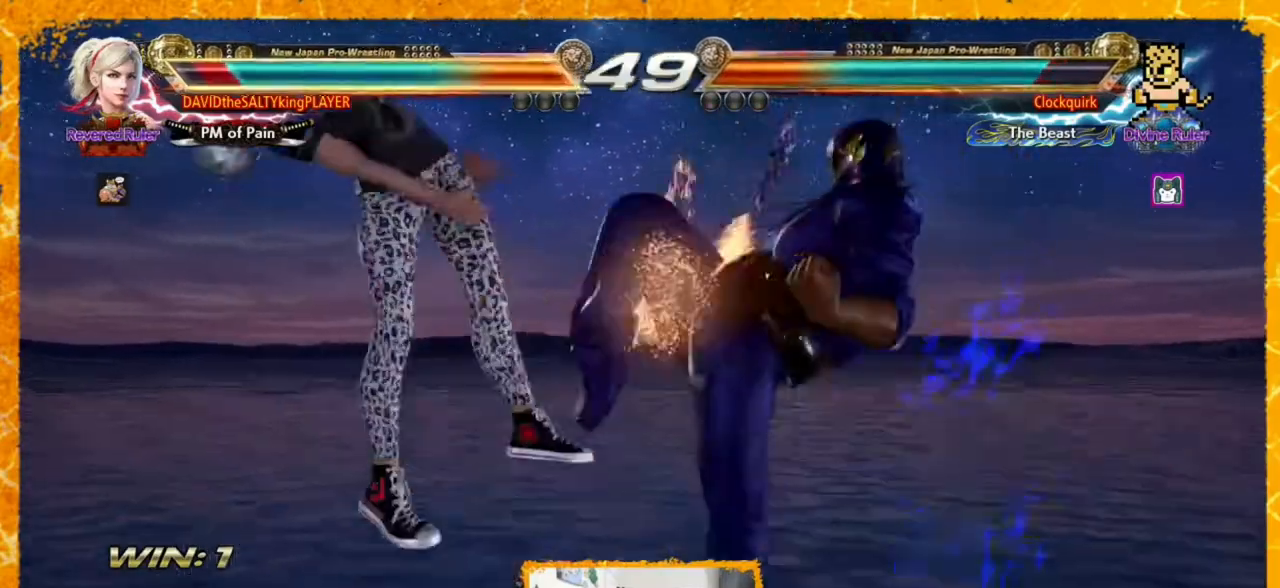
{"buttons": ["SQUARE", "DPAD_LEFT"], "events": [[40, "DPAD_RIGHT", "up"], [160, "CIRCLE", "up"], [200, "DPAD_LEFT", "down"], [360, "SQUARE", "down"], [400, "SQUARE", "up"], [480, "SQUARE", "down"]]}